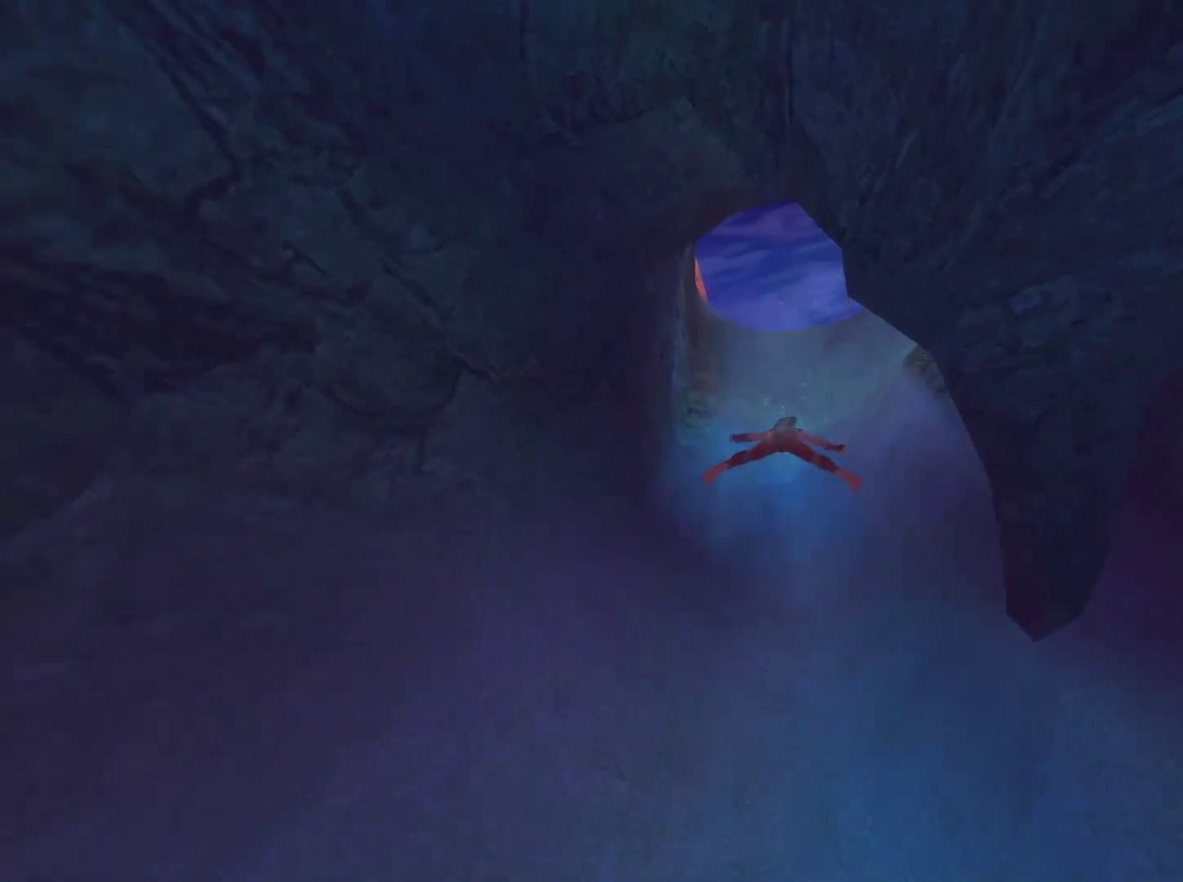
Gameplay with a controller (Xbox layout); each line is a JSON object with the inputs held at the frame after it. "events" lists button and stick changes between this image and that frame as [ms after this image, input, new state], when the widget could be followed in between.
{"buttons": ["A"], "left_stick": "center", "right_stick": "center", "events": [[167, "left_stick", "down-right"], [217, "A", "up"], [317, "A", "down"], [350, "left_stick", "center"]]}
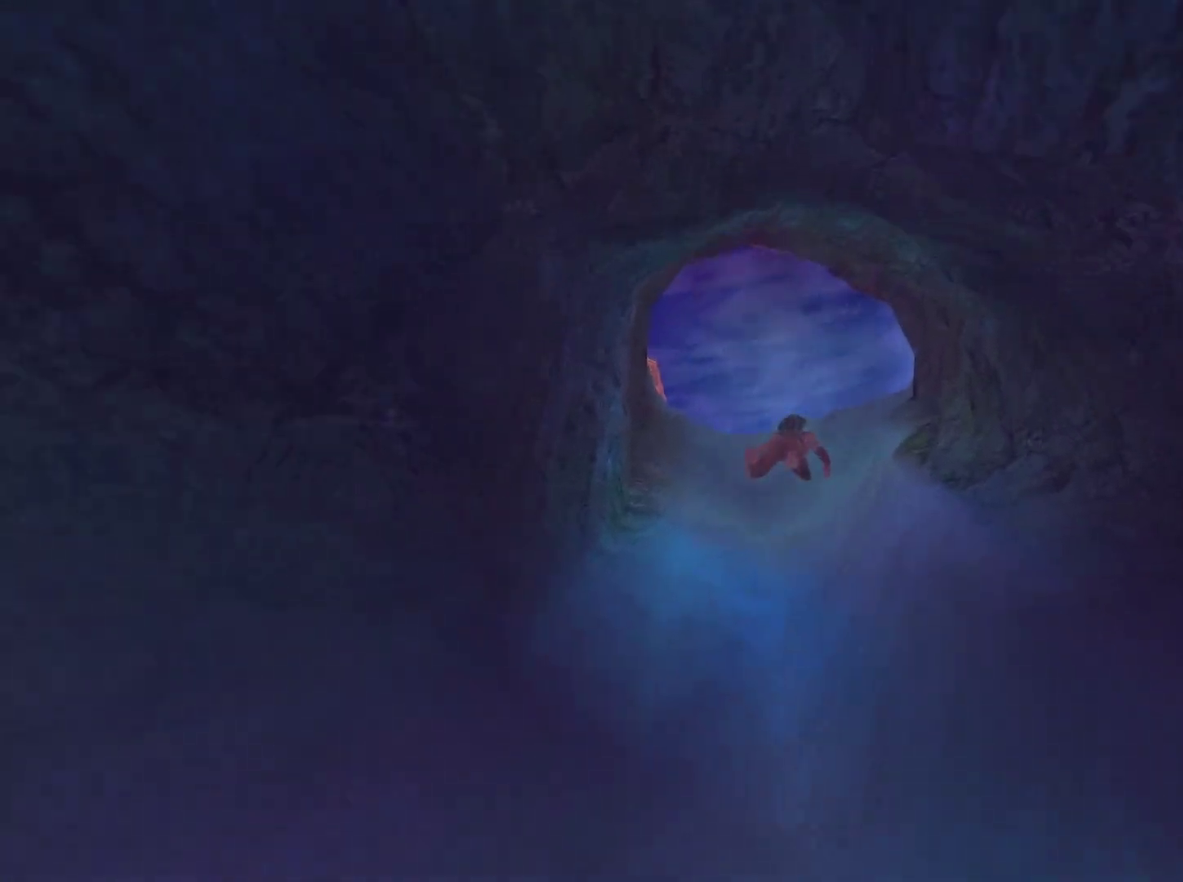
{"buttons": ["A"], "left_stick": "center", "right_stick": "center", "events": []}
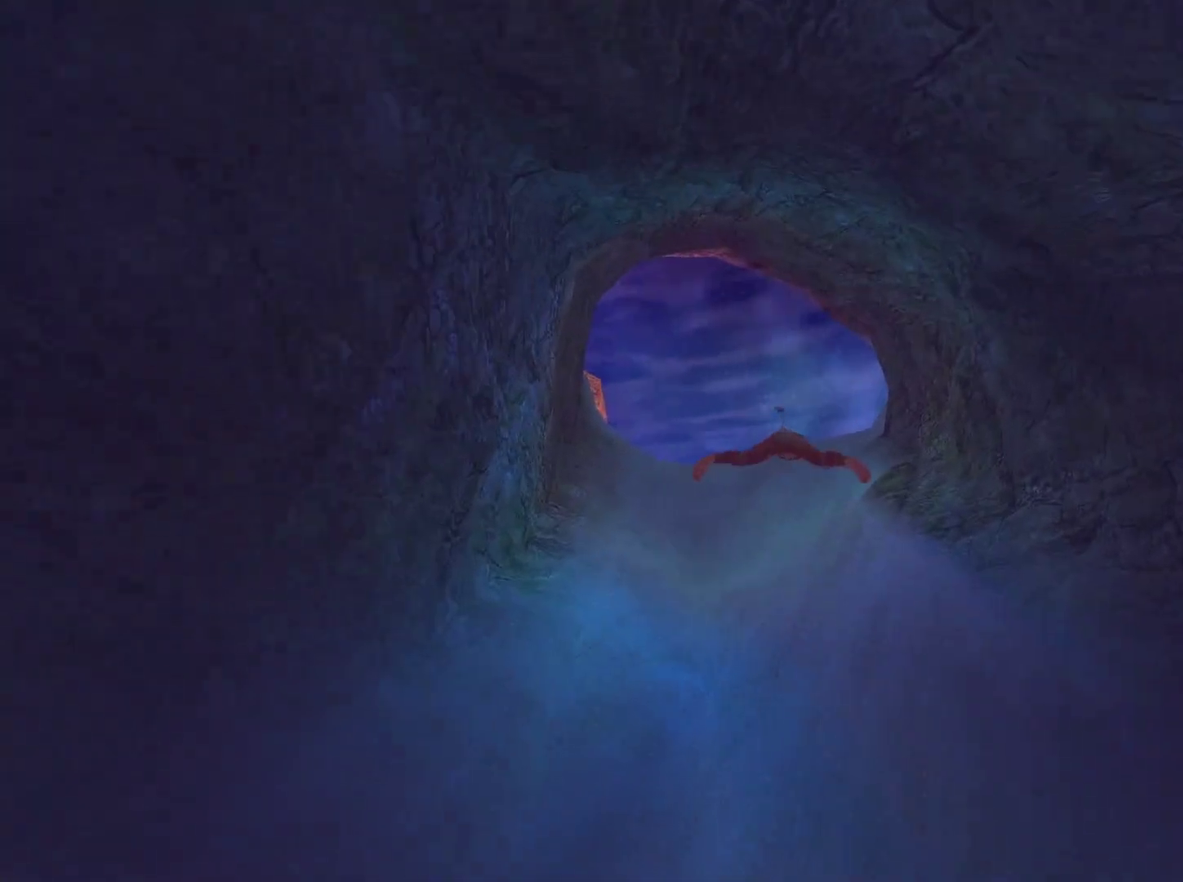
{"buttons": ["A"], "left_stick": "center", "right_stick": "center", "events": [[67, "left_stick", "down-right"], [200, "left_stick", "center"], [283, "A", "up"], [383, "A", "down"]]}
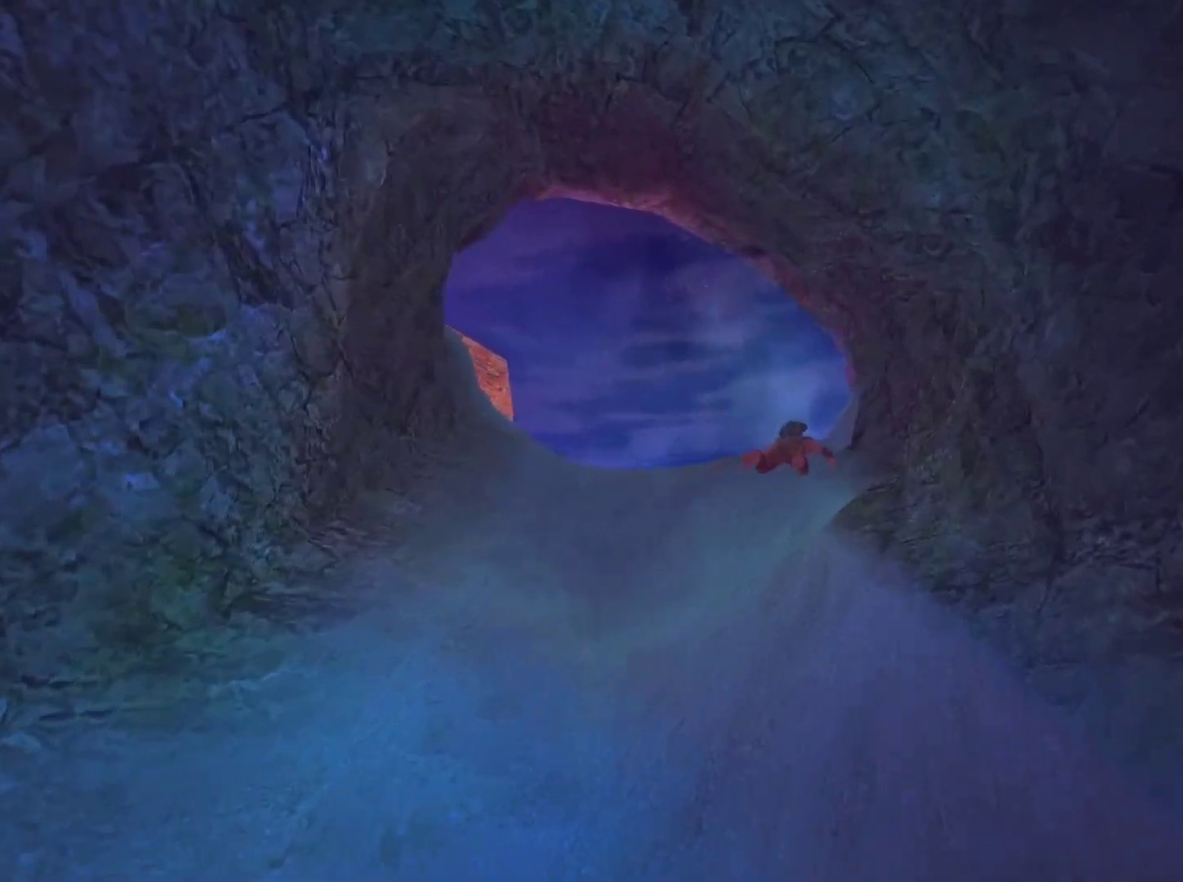
{"buttons": ["A"], "left_stick": "down", "right_stick": "center", "events": [[367, "left_stick", "down-left"], [450, "left_stick", "down"]]}
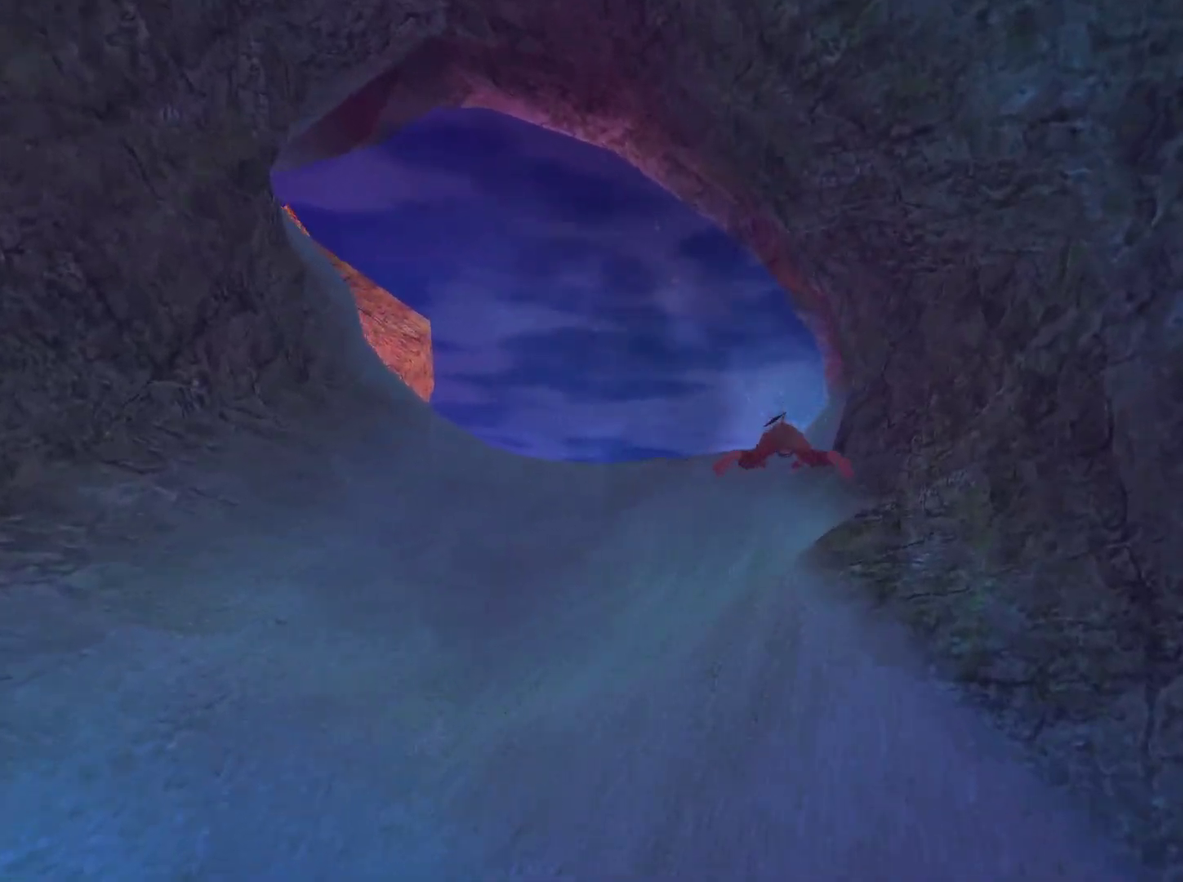
{"buttons": ["A"], "left_stick": "down-right", "right_stick": "center", "events": [[83, "left_stick", "center"], [217, "left_stick", "down"], [333, "A", "up"], [417, "left_stick", "down-right"], [433, "A", "down"]]}
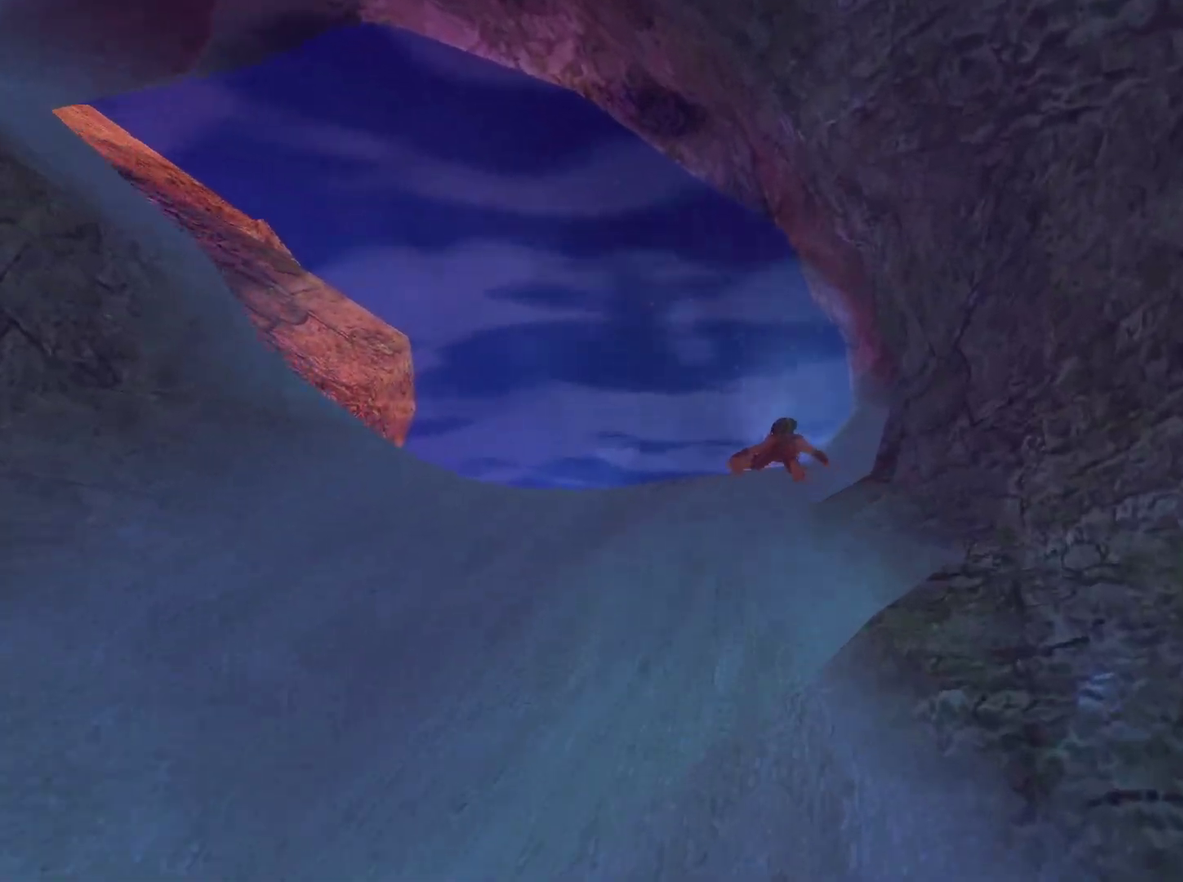
{"buttons": ["A"], "left_stick": "center", "right_stick": "center", "events": [[17, "left_stick", "center"]]}
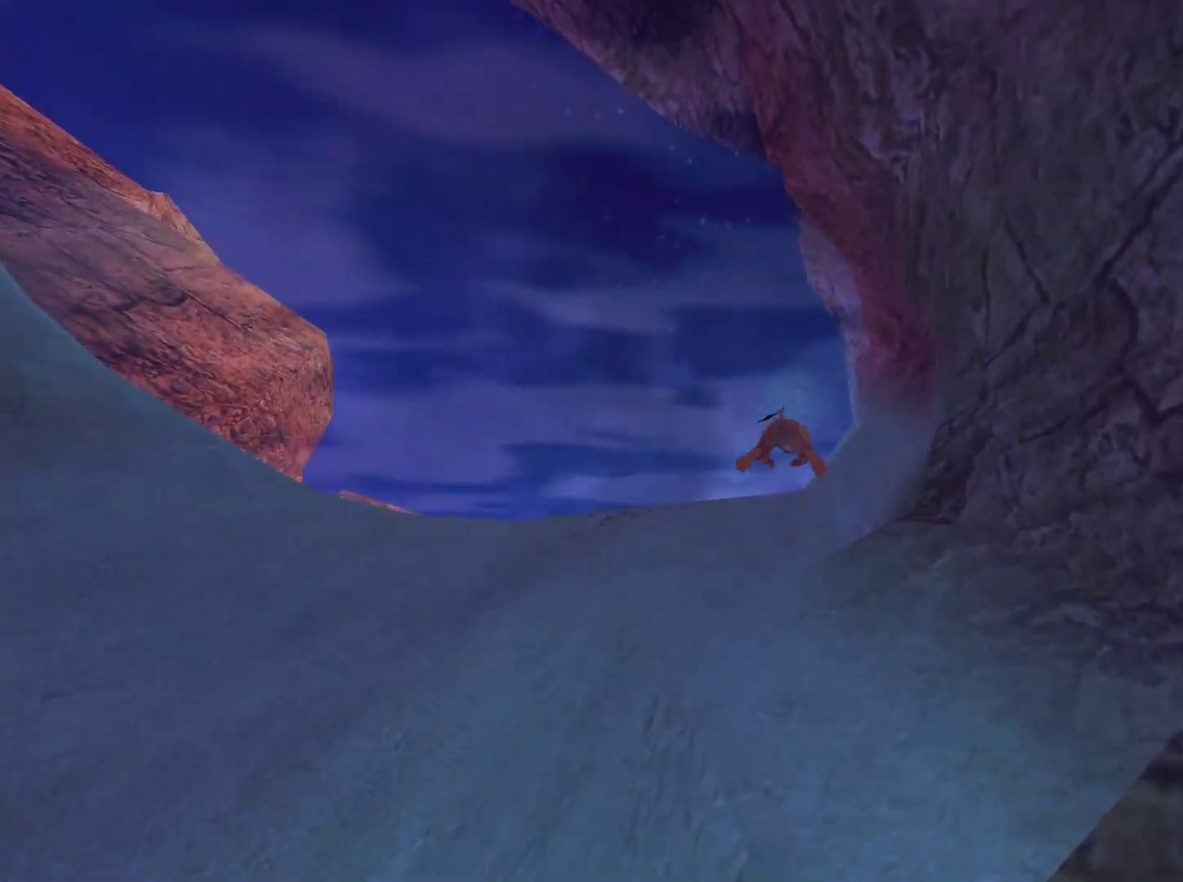
{"buttons": ["A"], "left_stick": "up", "right_stick": "center", "events": [[67, "left_stick", "up"], [133, "left_stick", "up-right"], [317, "left_stick", "up"]]}
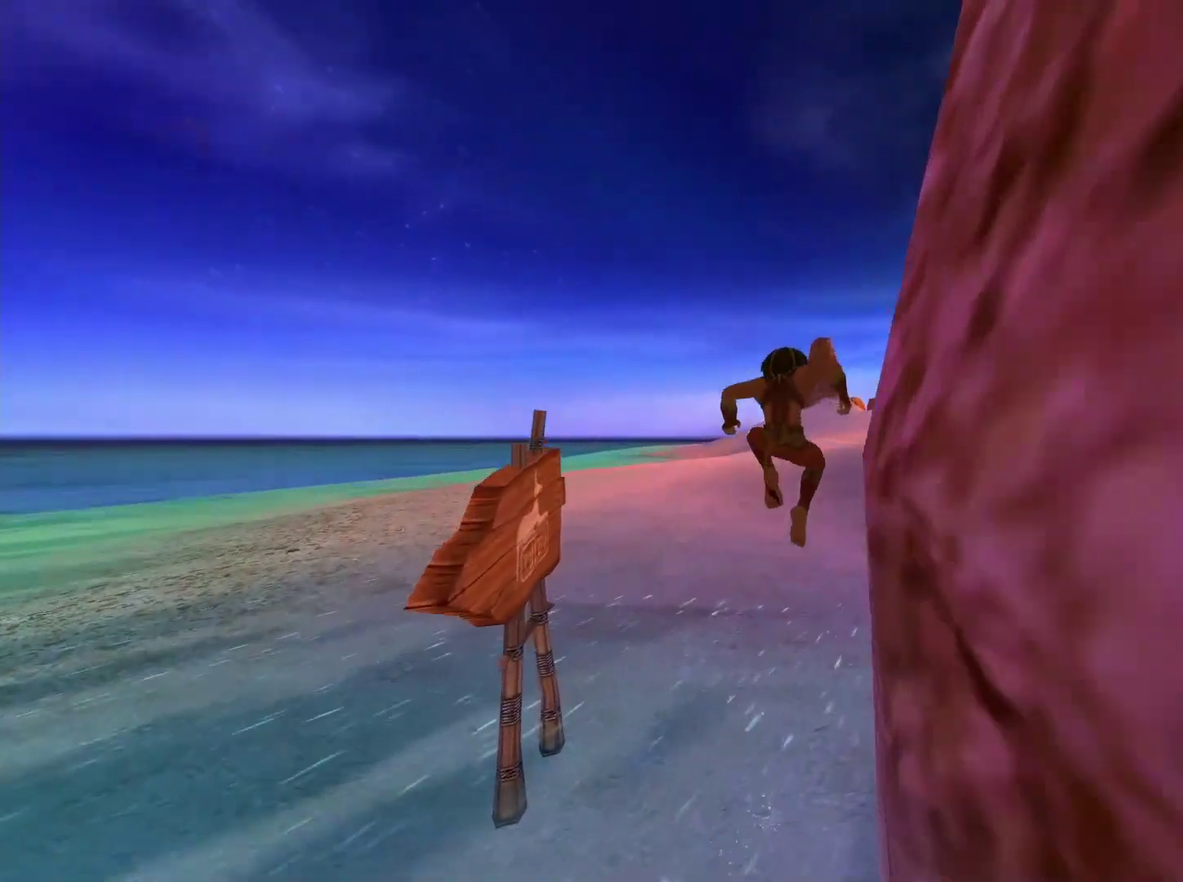
{"buttons": ["A"], "left_stick": "up", "right_stick": "center", "events": [[200, "A", "up"], [400, "A", "down"]]}
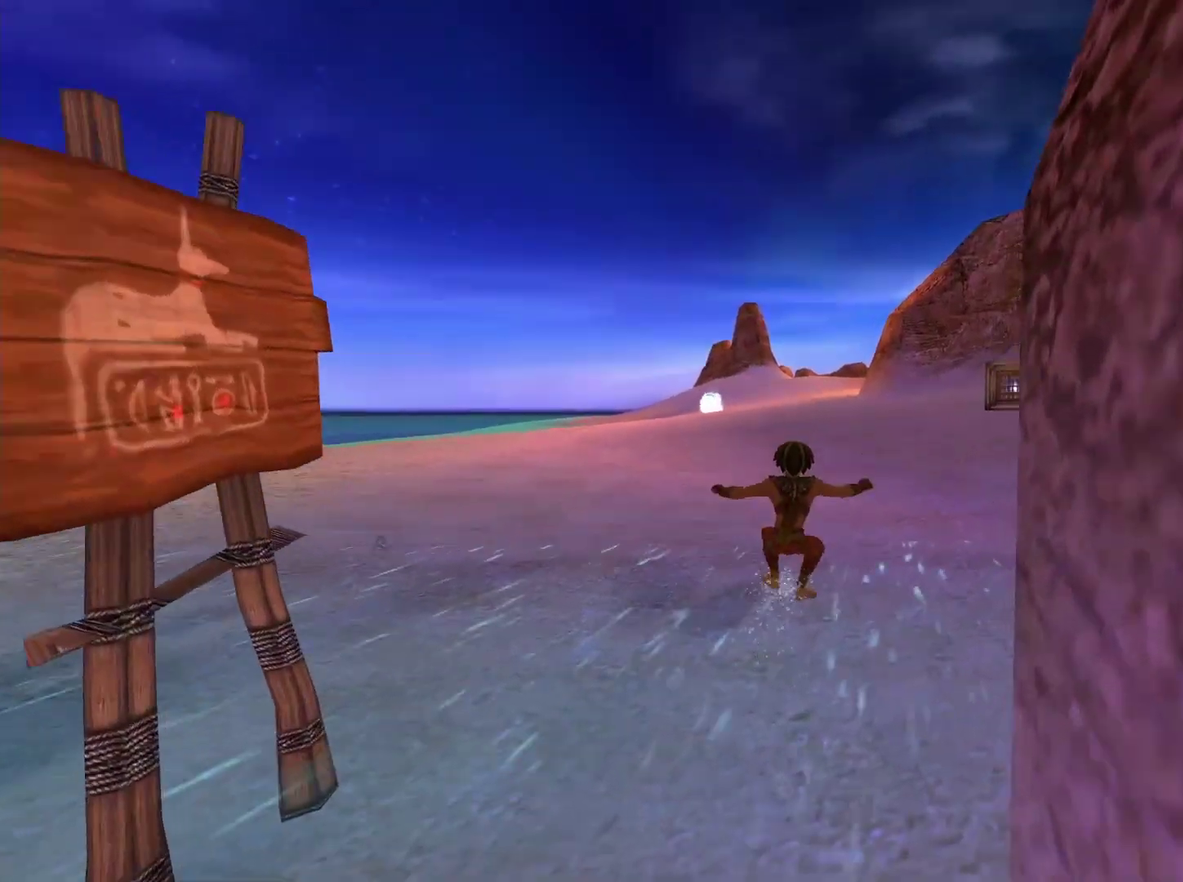
{"buttons": [], "left_stick": "up", "right_stick": "center", "events": [[50, "A", "up"]]}
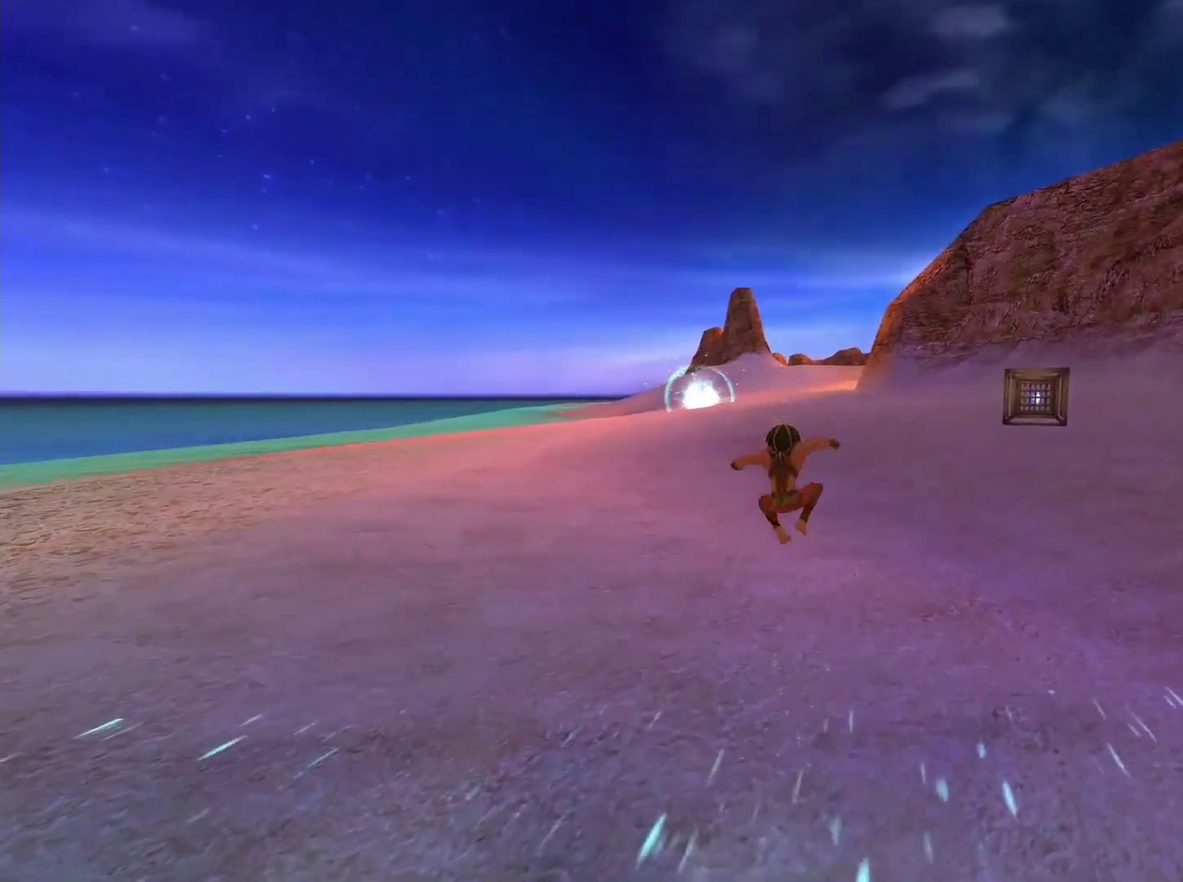
{"buttons": [], "left_stick": "up", "right_stick": "center", "events": []}
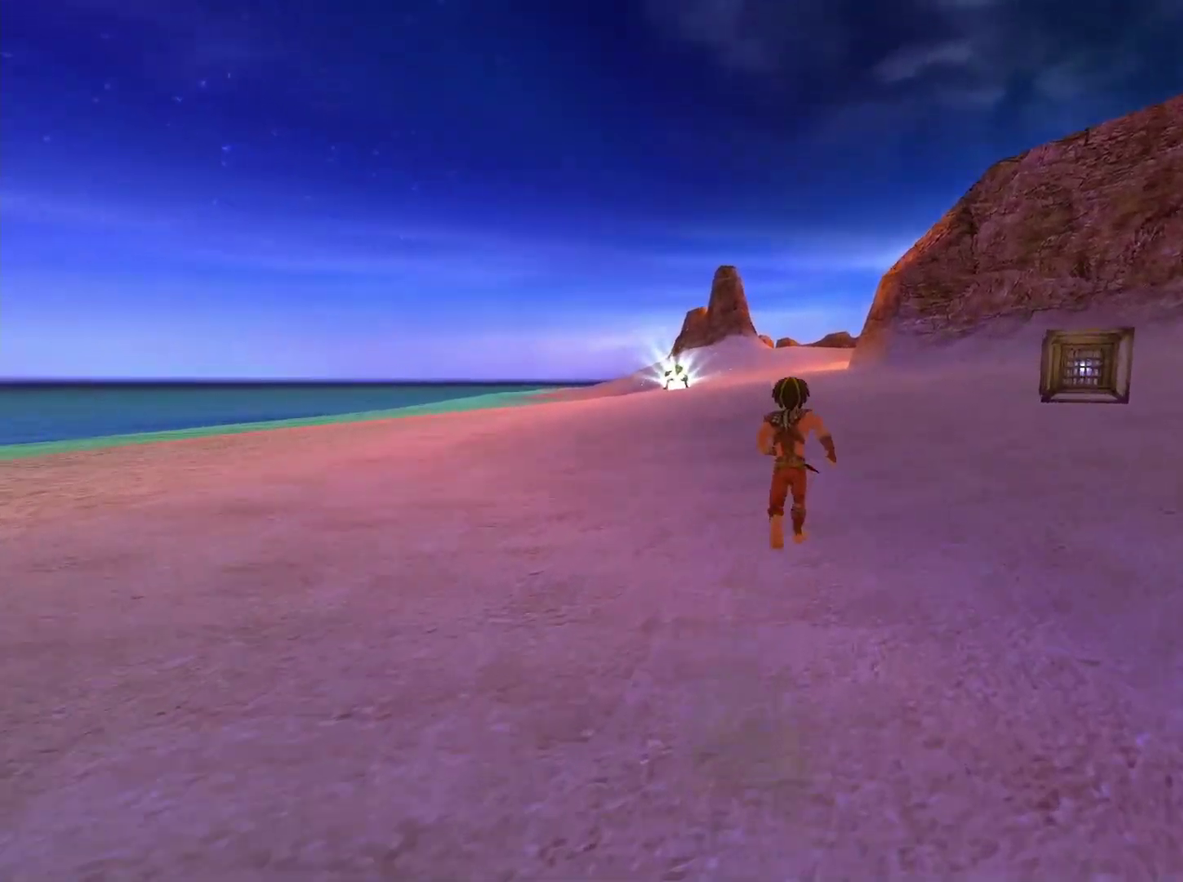
{"buttons": [], "left_stick": "up", "right_stick": "center", "events": []}
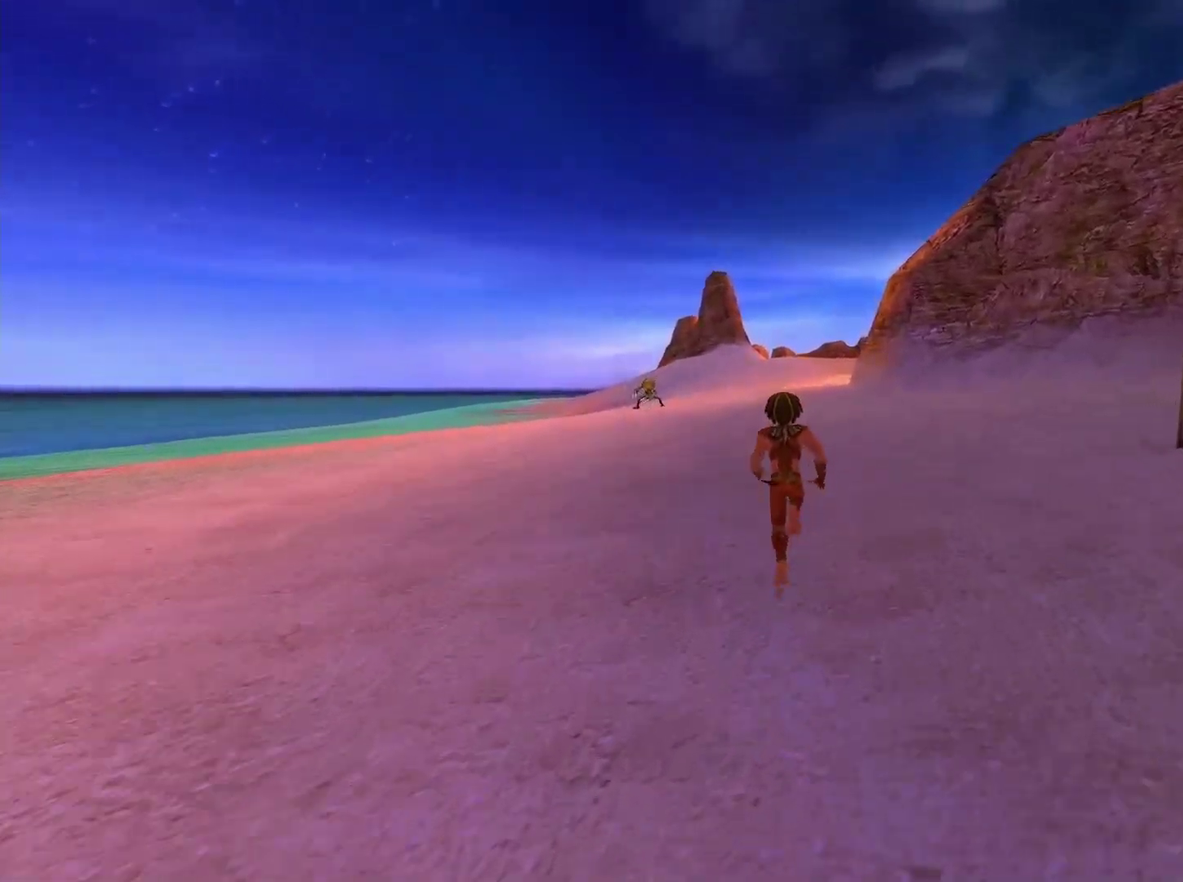
{"buttons": [], "left_stick": "up", "right_stick": "center", "events": []}
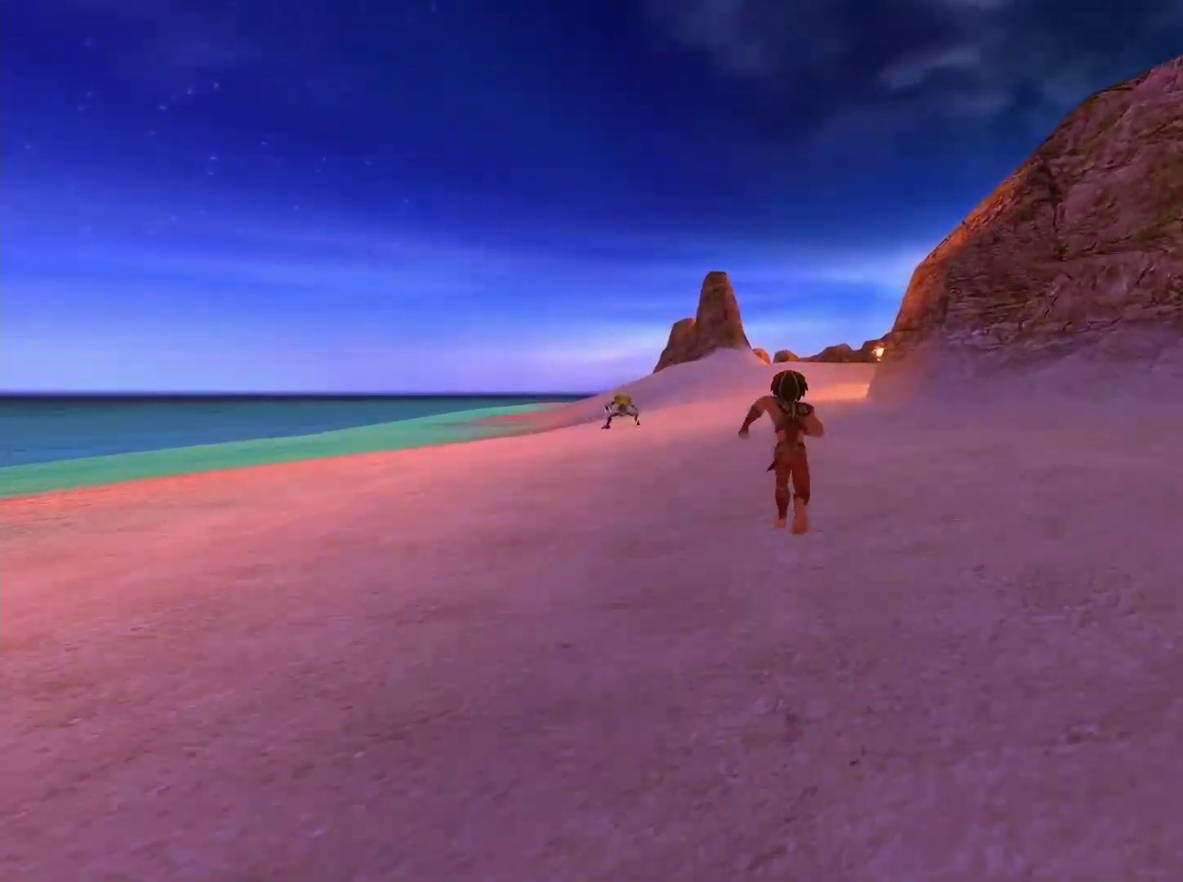
{"buttons": [], "left_stick": "up", "right_stick": "center", "events": [[267, "right_stick", "down"], [350, "right_stick", "down-right"], [450, "right_stick", "center"]]}
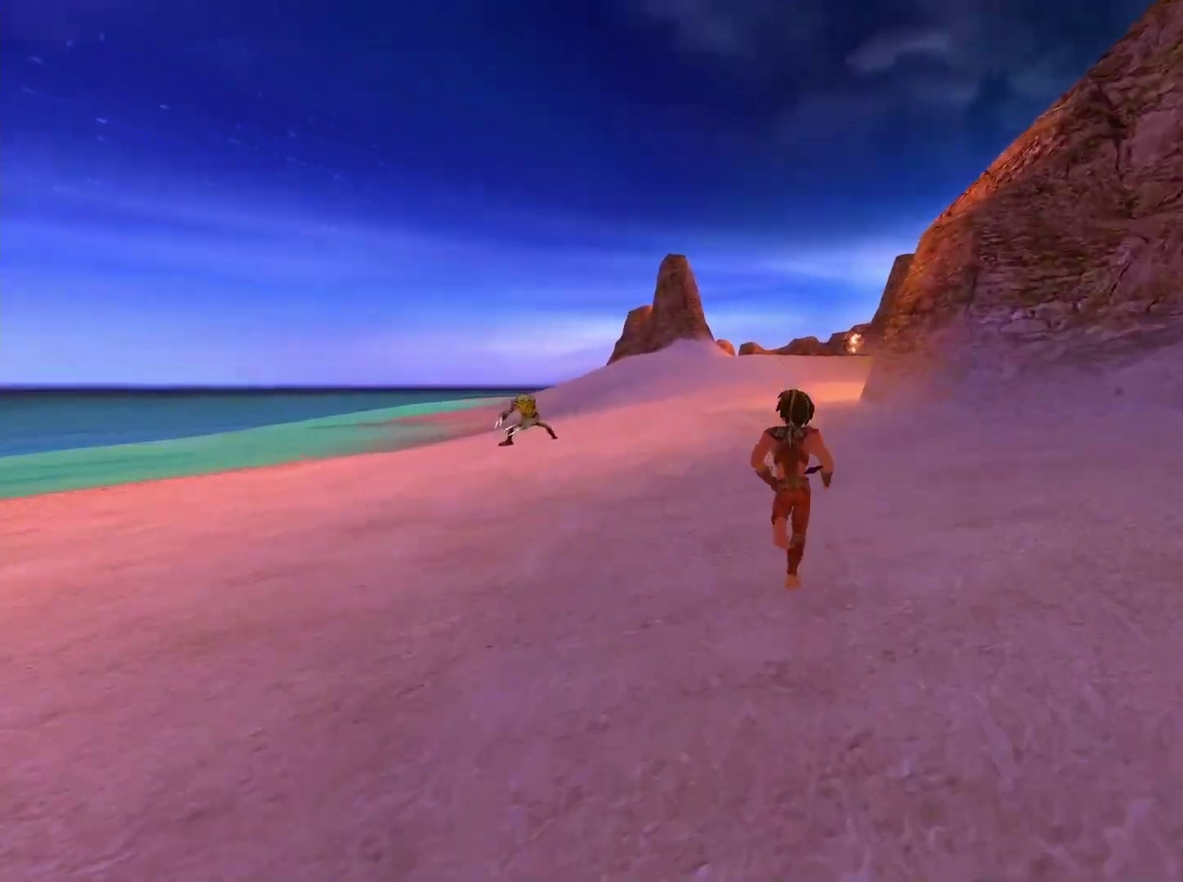
{"buttons": [], "left_stick": "up", "right_stick": "center", "events": []}
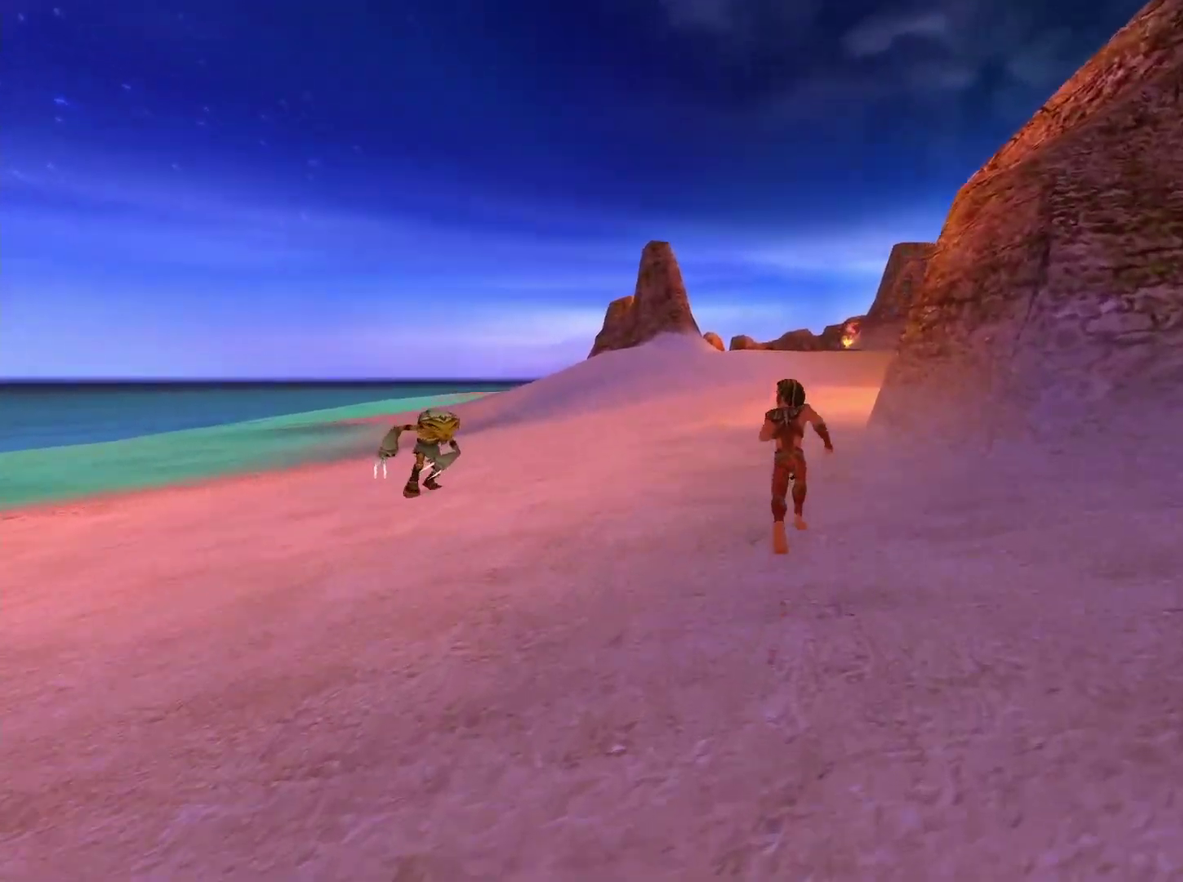
{"buttons": [], "left_stick": "up", "right_stick": "center", "events": []}
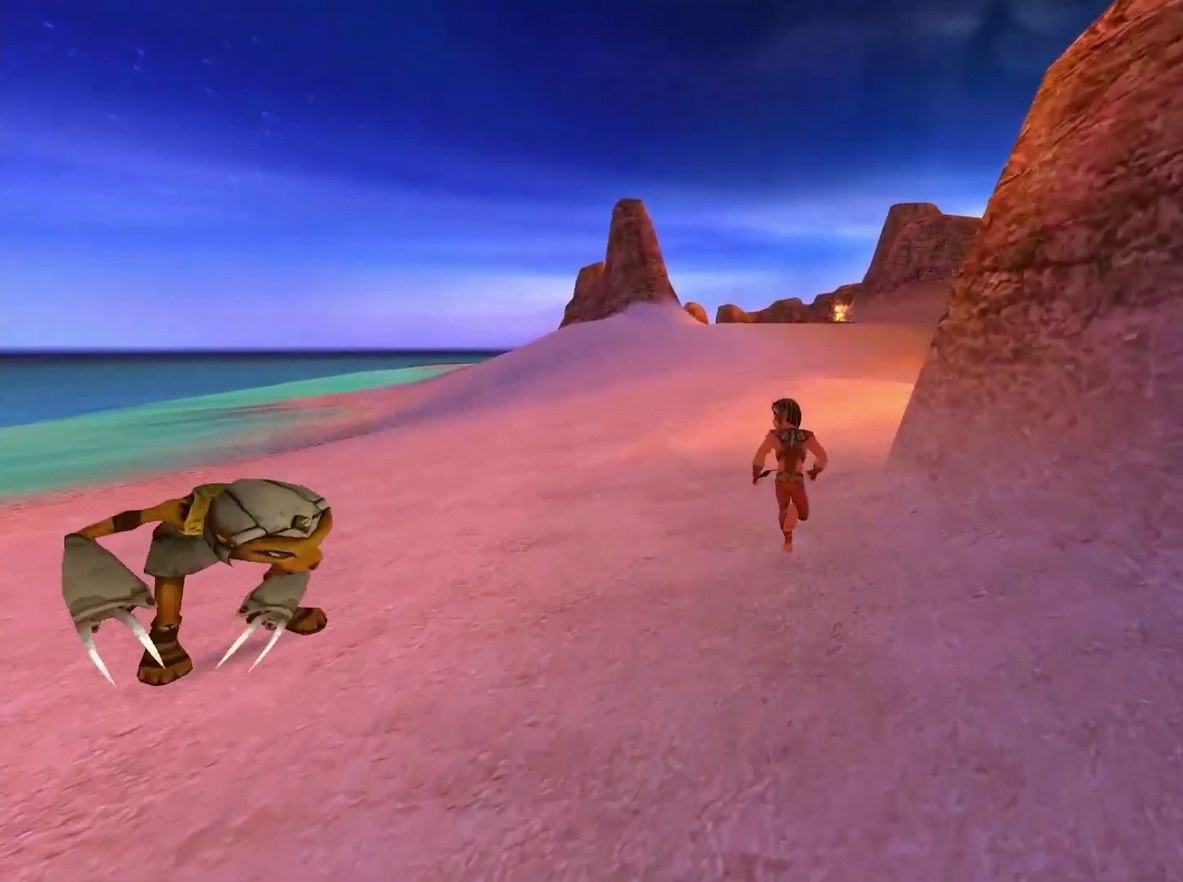
{"buttons": [], "left_stick": "up", "right_stick": "center", "events": []}
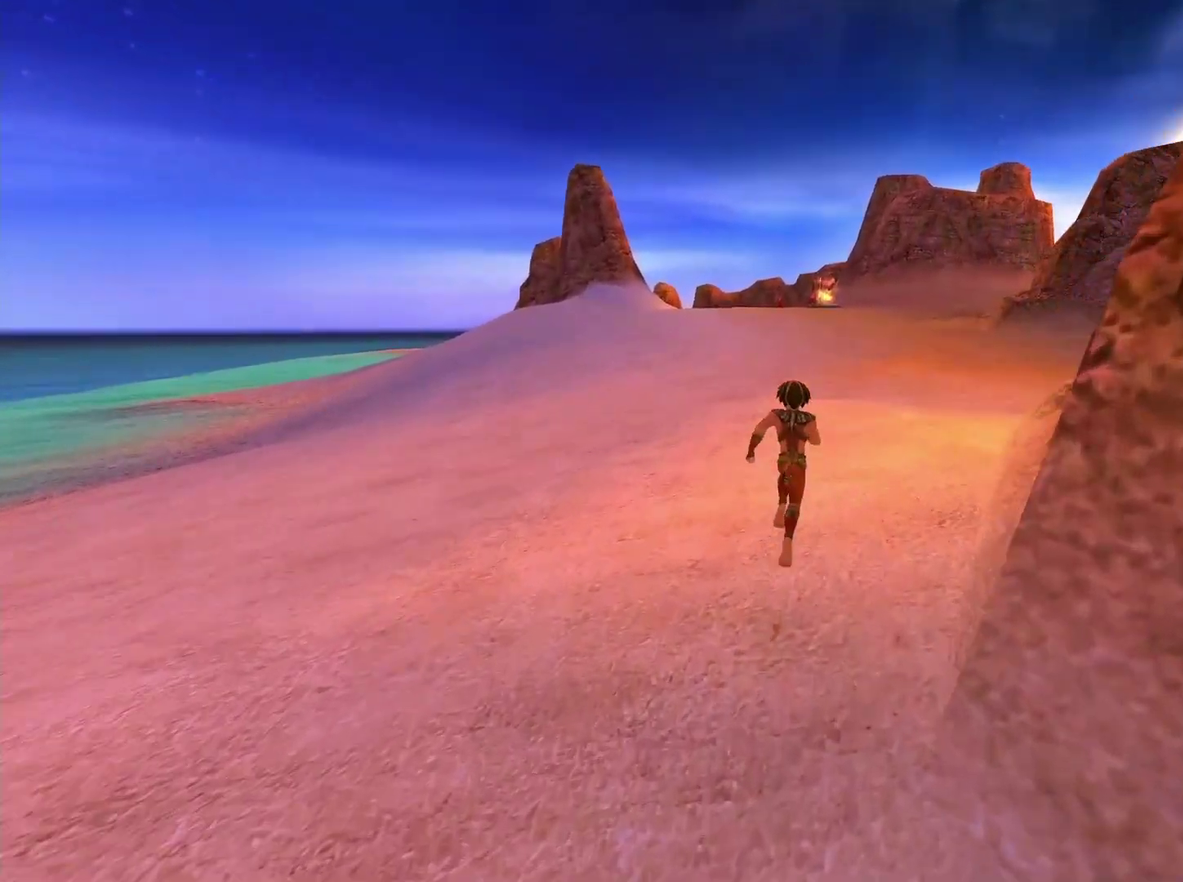
{"buttons": [], "left_stick": "up", "right_stick": "center", "events": []}
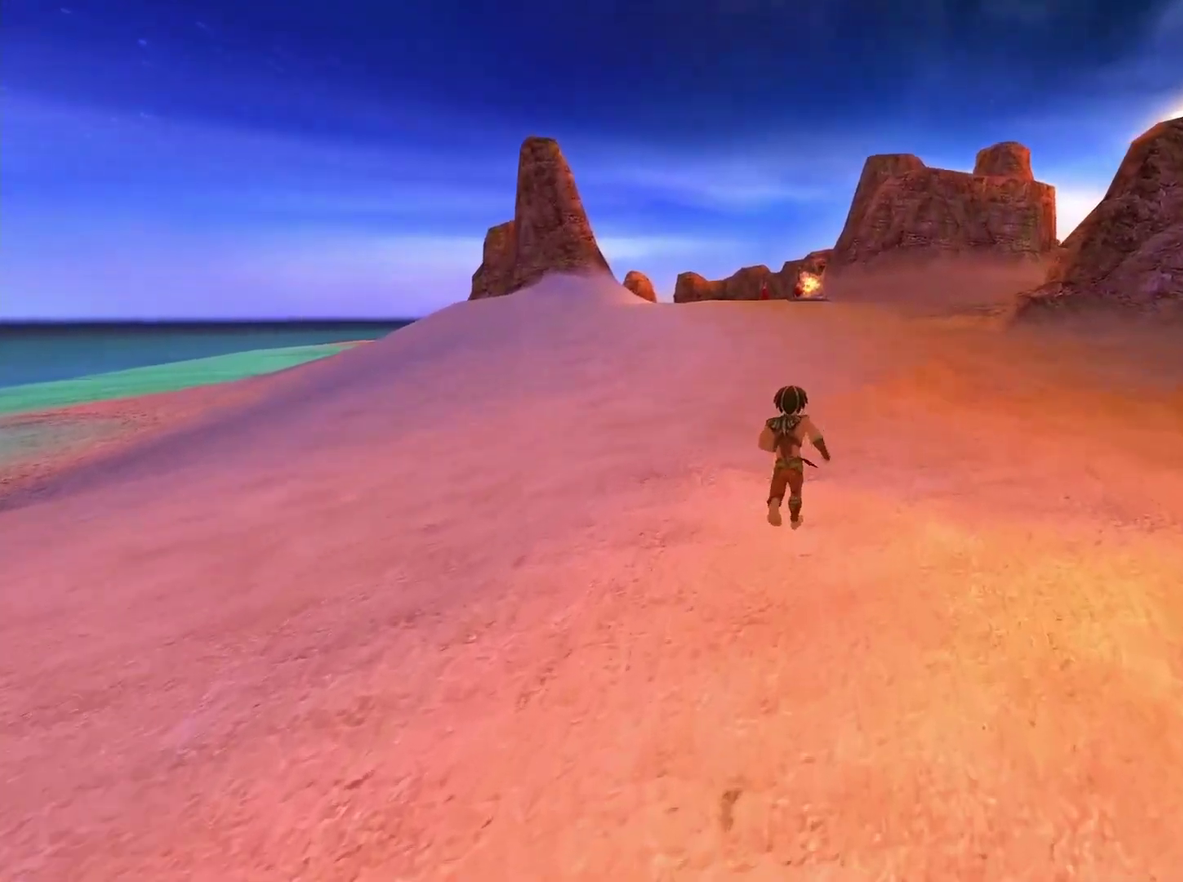
{"buttons": [], "left_stick": "up", "right_stick": "center", "events": []}
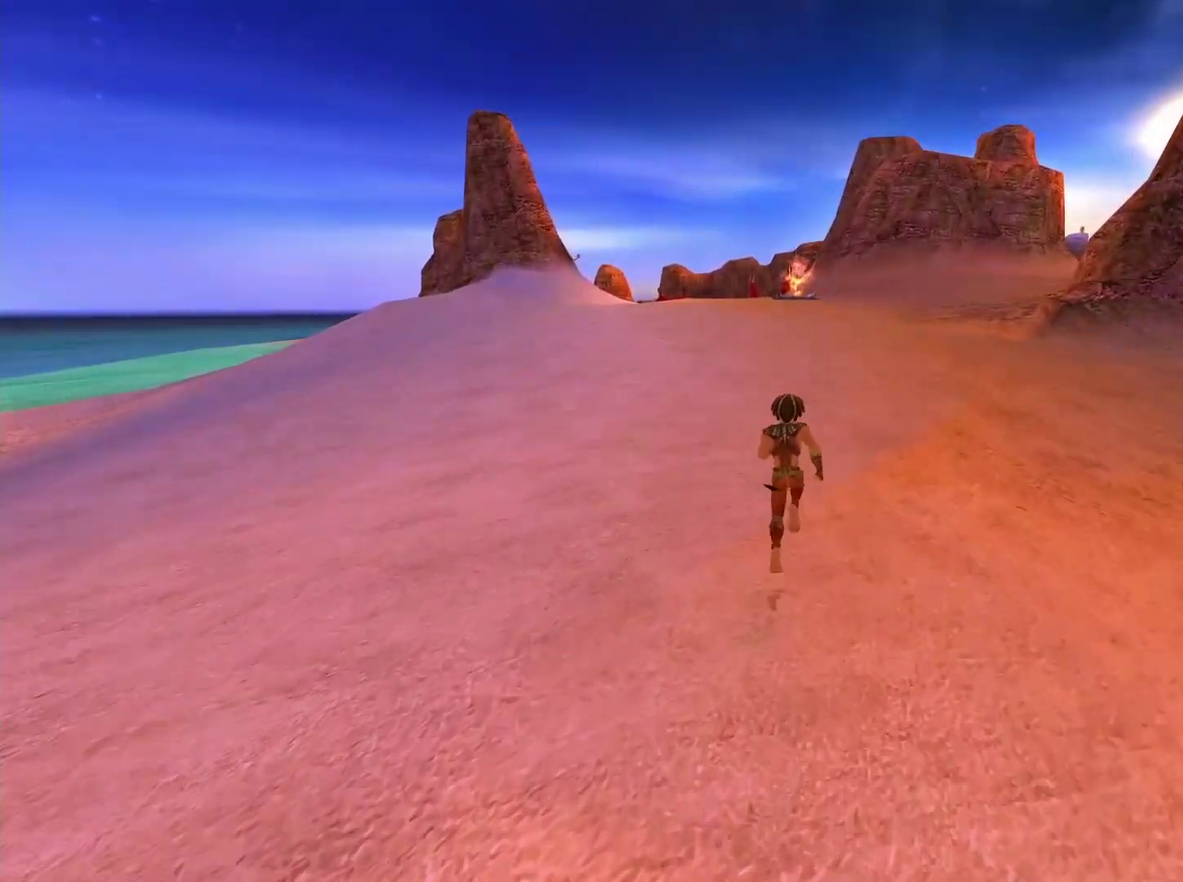
{"buttons": [], "left_stick": "up", "right_stick": "center", "events": []}
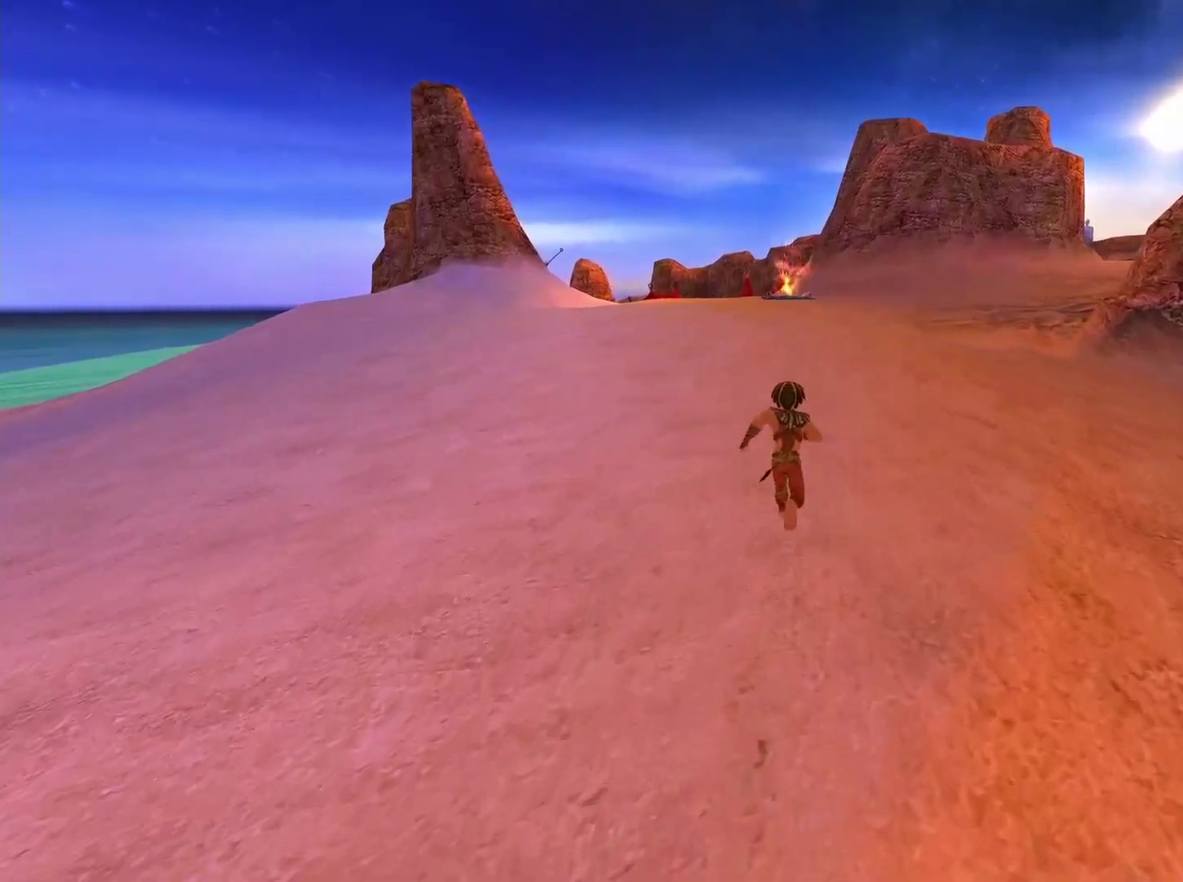
{"buttons": [], "left_stick": "up", "right_stick": "center", "events": []}
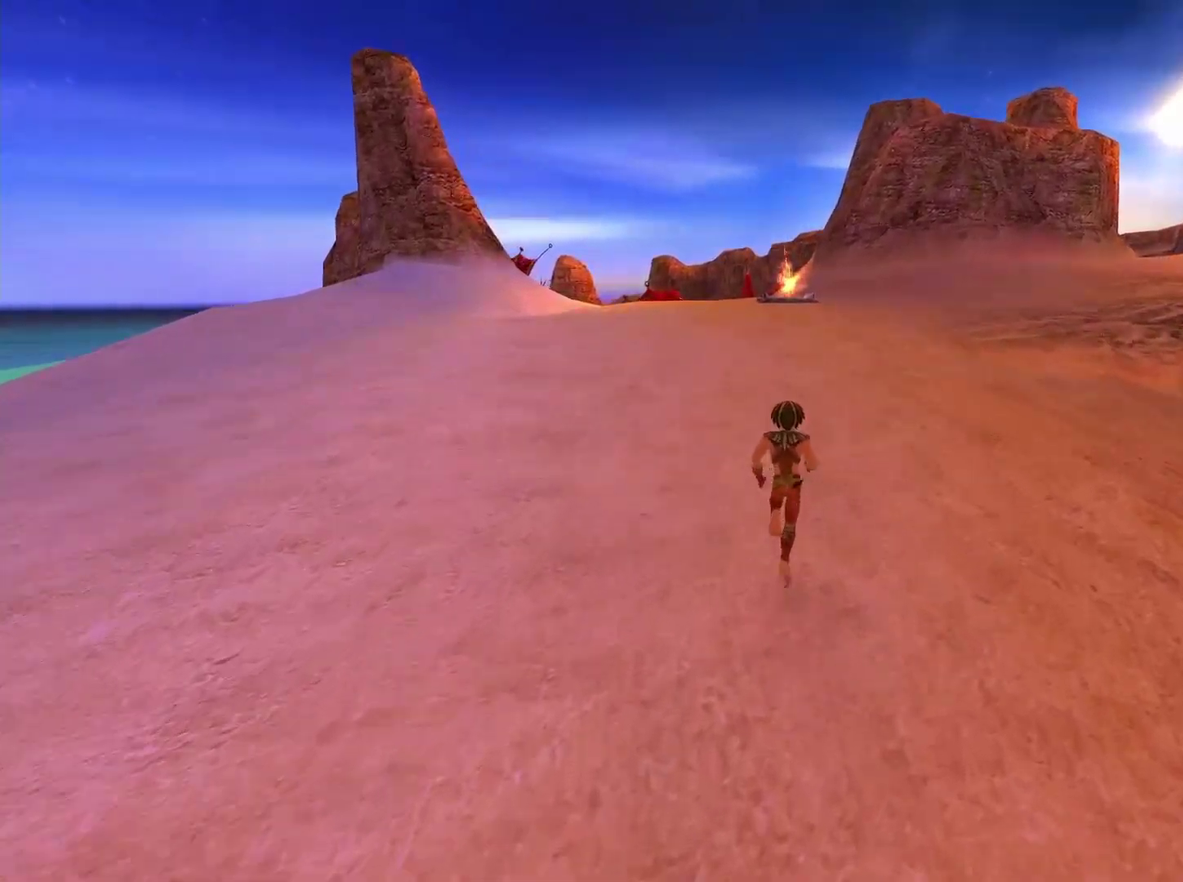
{"buttons": [], "left_stick": "up", "right_stick": "center", "events": []}
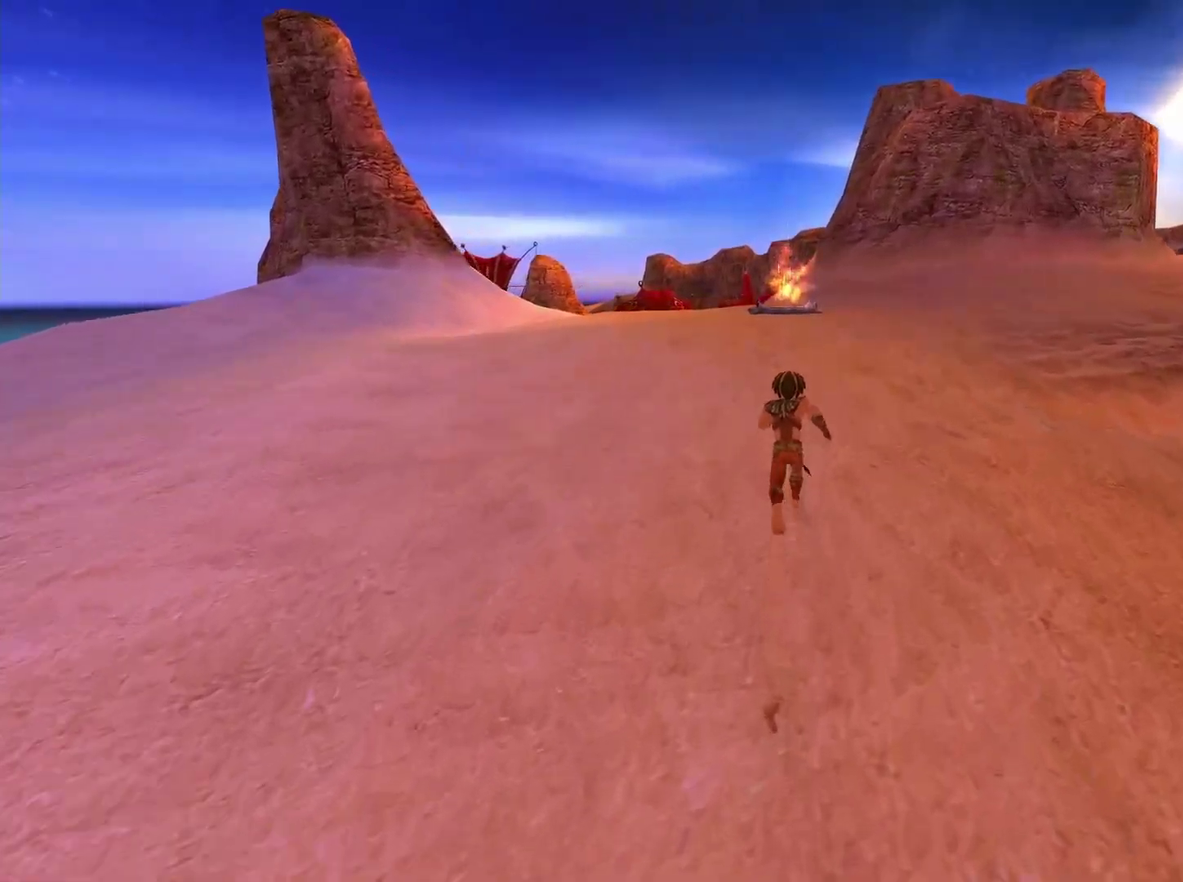
{"buttons": [], "left_stick": "up", "right_stick": "center", "events": []}
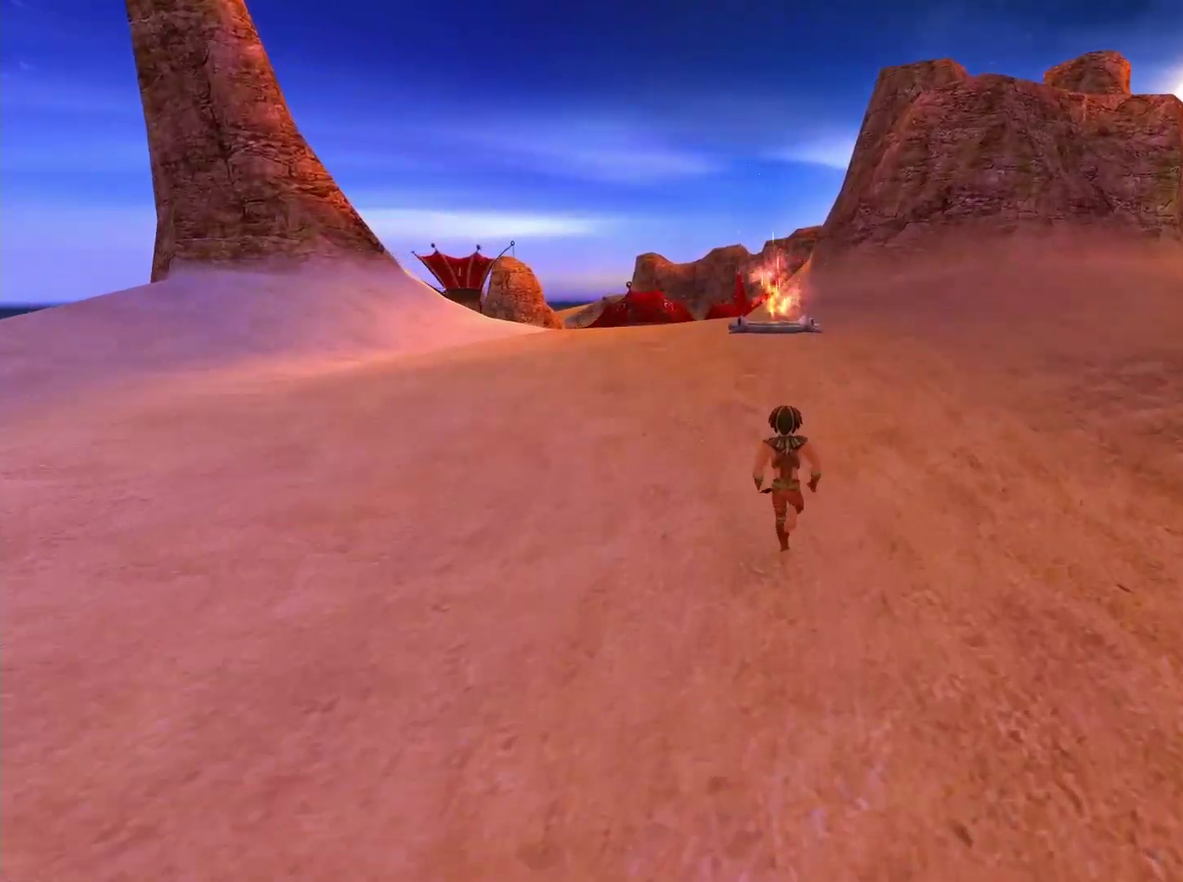
{"buttons": [], "left_stick": "up", "right_stick": "center", "events": []}
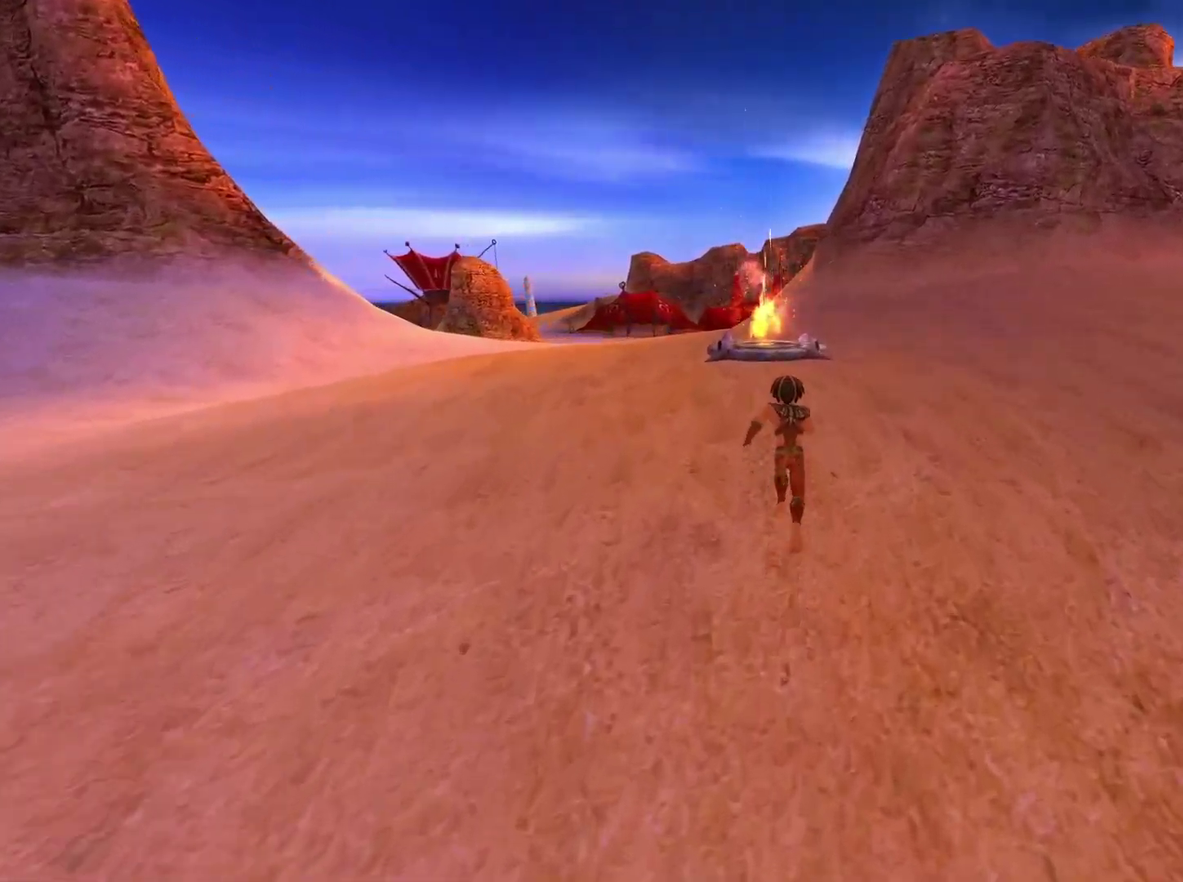
{"buttons": [], "left_stick": "up", "right_stick": "down", "events": [[333, "right_stick", "down"]]}
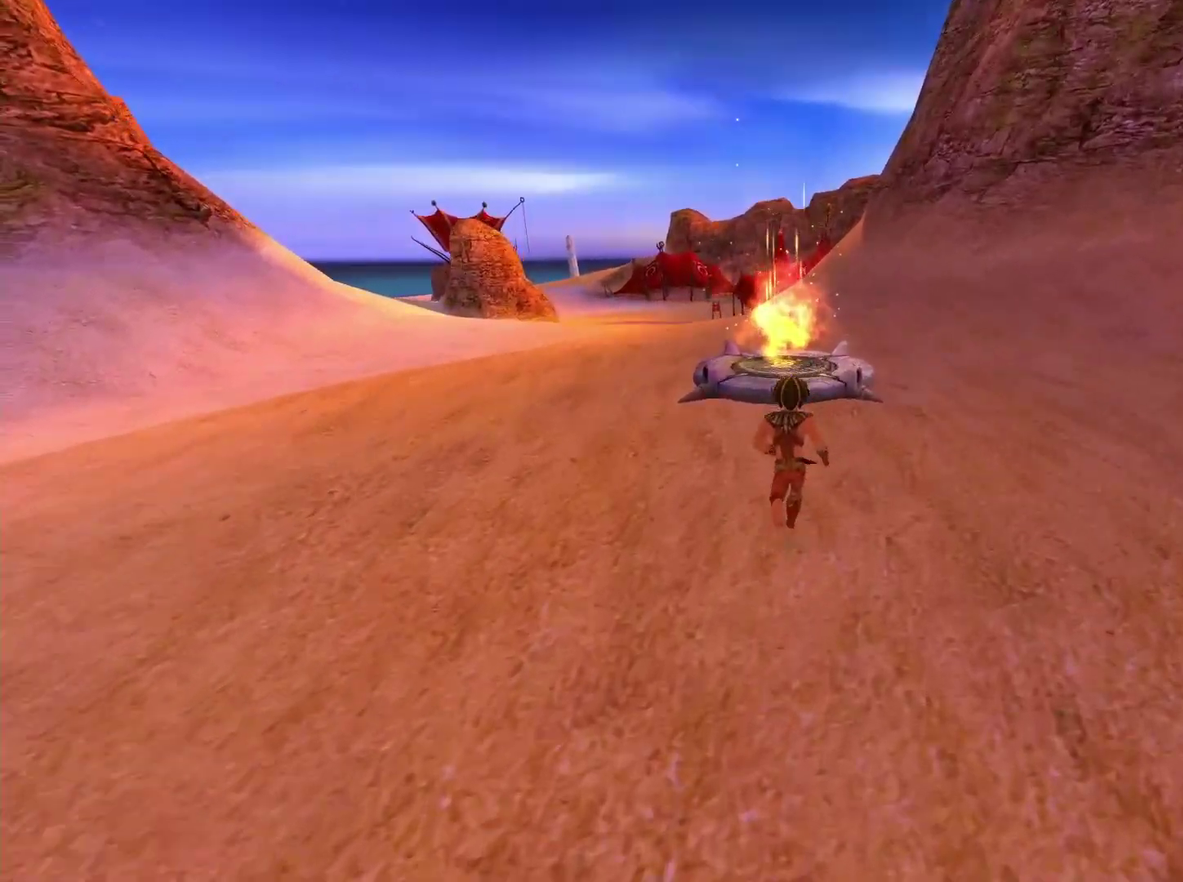
{"buttons": [], "left_stick": "up", "right_stick": "center", "events": [[83, "right_stick", "center"]]}
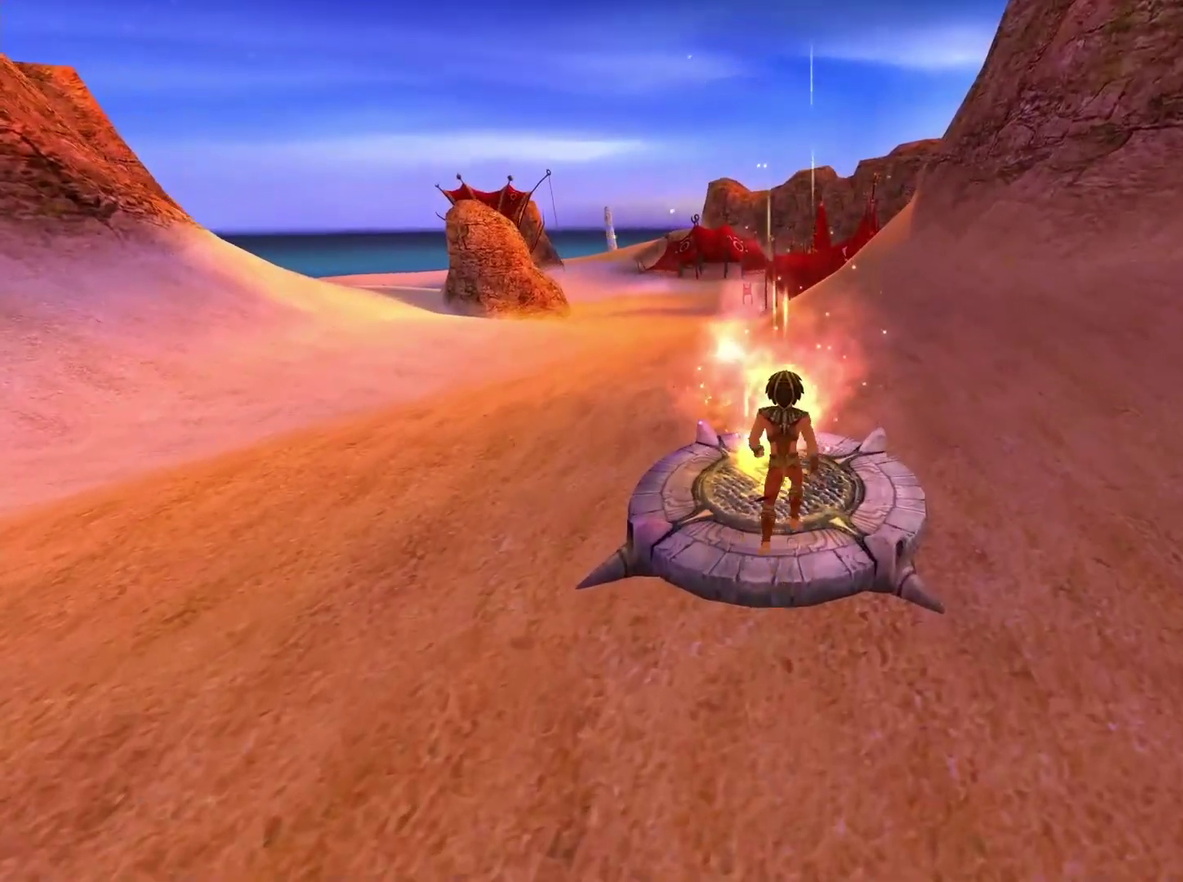
{"buttons": ["A"], "left_stick": "up", "right_stick": "center", "events": [[433, "A", "down"]]}
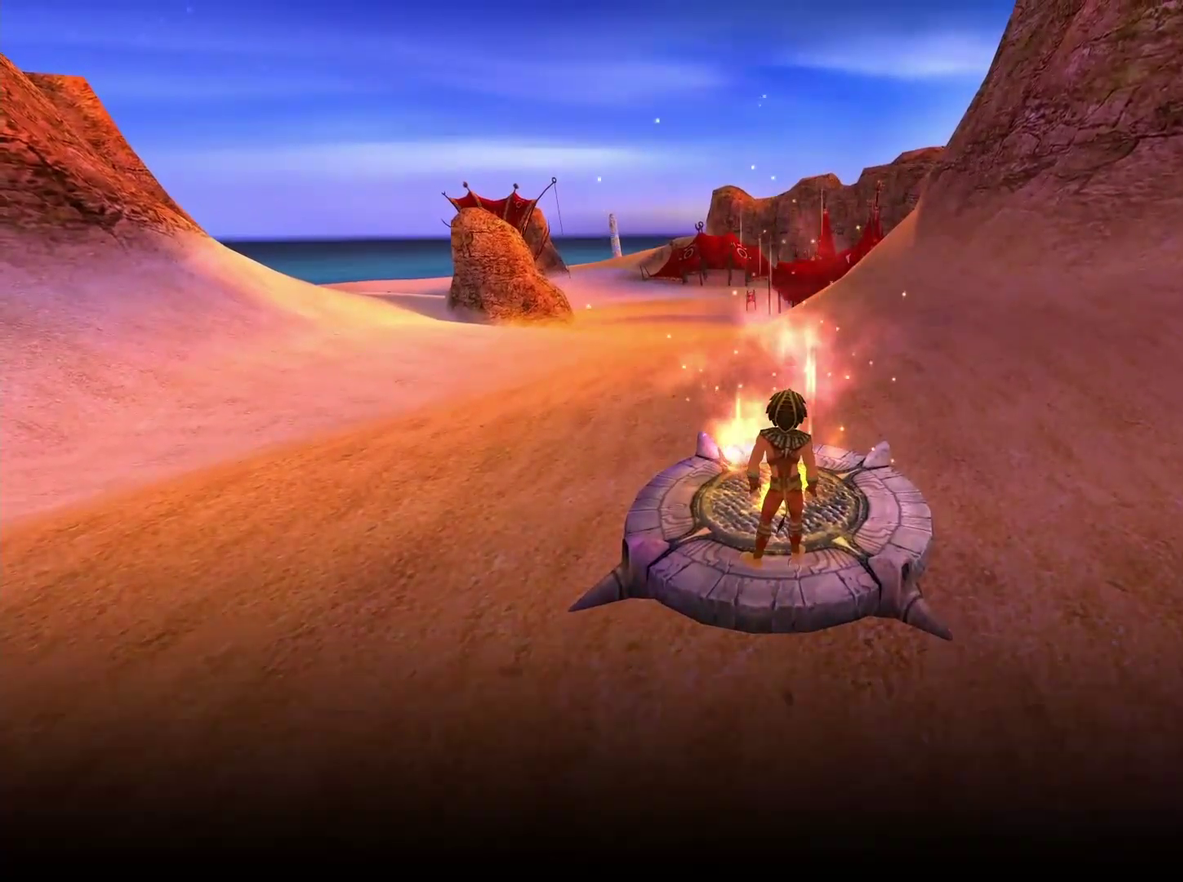
{"buttons": ["A"], "left_stick": "up", "right_stick": "center", "events": [[50, "A", "up"], [117, "A", "down"], [217, "A", "up"], [267, "A", "down"], [350, "A", "up"], [417, "A", "down"]]}
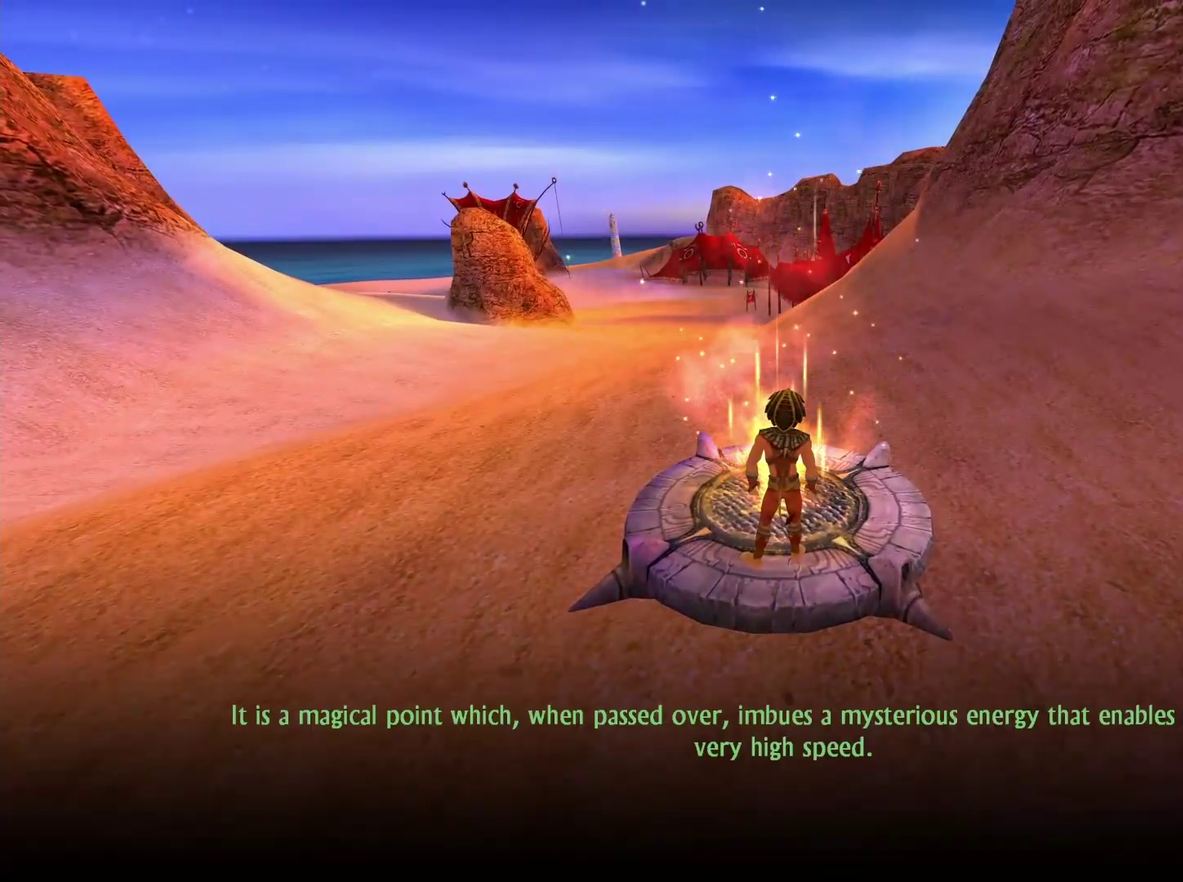
{"buttons": [], "left_stick": "up", "right_stick": "center", "events": [[17, "A", "up"], [83, "A", "down"], [150, "A", "up"], [217, "A", "down"], [333, "A", "up"], [383, "A", "down"], [483, "A", "up"]]}